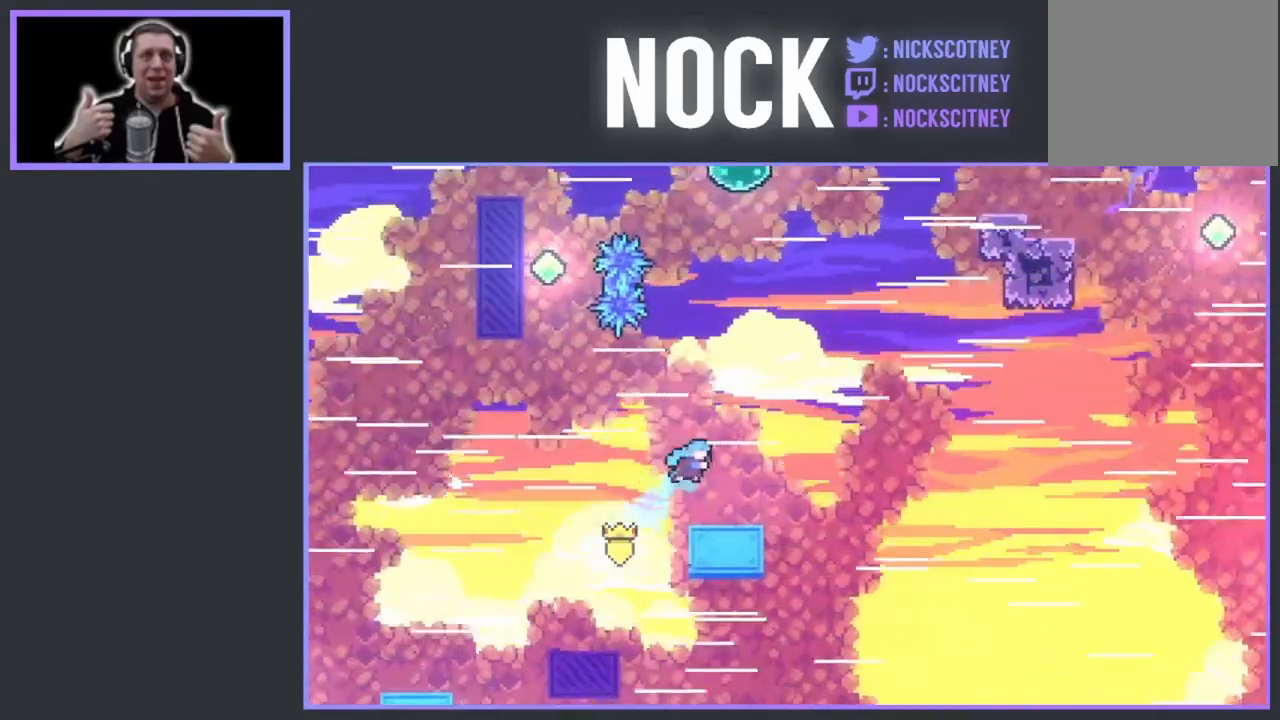
Gameplay with a controller (PlayStation layout); each line is a JSON object with the inputs held at the frame after it. "events" lists button and stick changes between this image and that frame as [ms after this image, input, new state], when the widget could be followed in between. Not read: left_stick right_stick.
{"buttons": ["R2", "DPAD_RIGHT"], "events": [[233, "DPAD_UP", "up"]]}
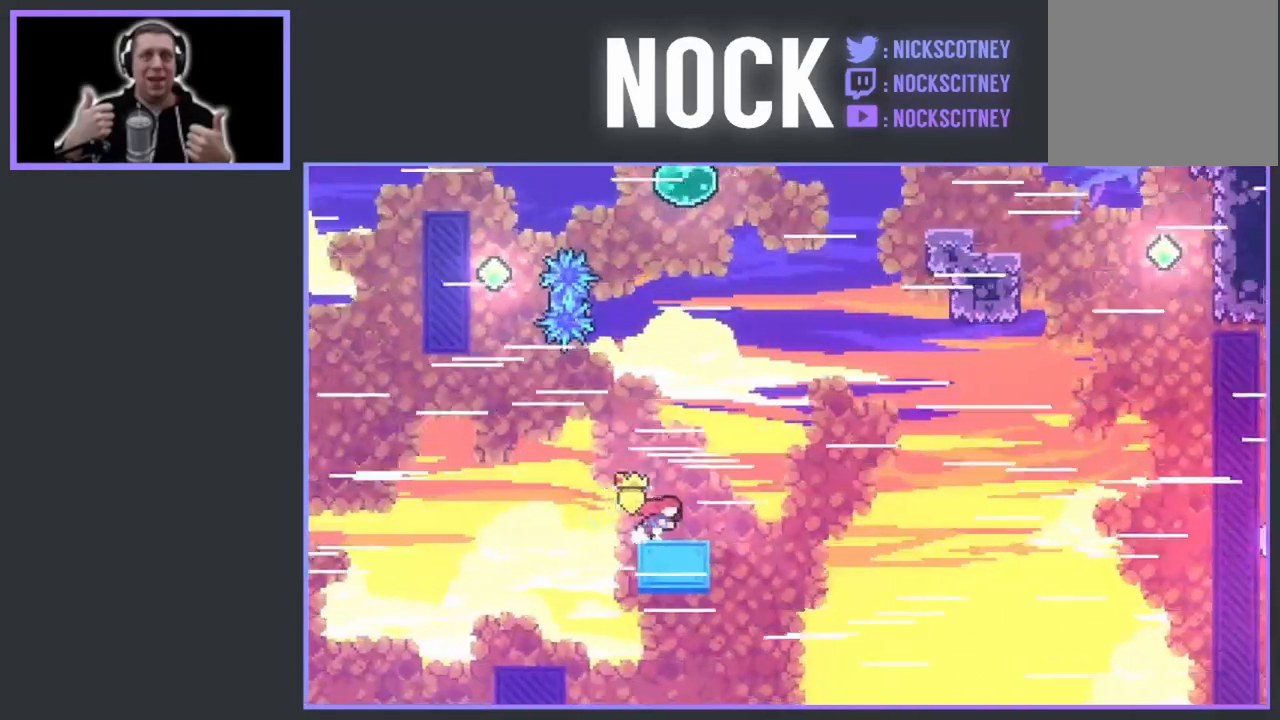
{"buttons": ["CIRCLE", "R2", "DPAD_UP"], "events": [[33, "DPAD_UP", "down"], [83, "DPAD_RIGHT", "up"], [100, "DPAD_LEFT", "down"], [117, "CROSS", "down"], [117, "DPAD_UP", "up"], [383, "DPAD_UP", "down"], [433, "CROSS", "up"], [433, "DPAD_LEFT", "up"], [500, "CIRCLE", "down"]]}
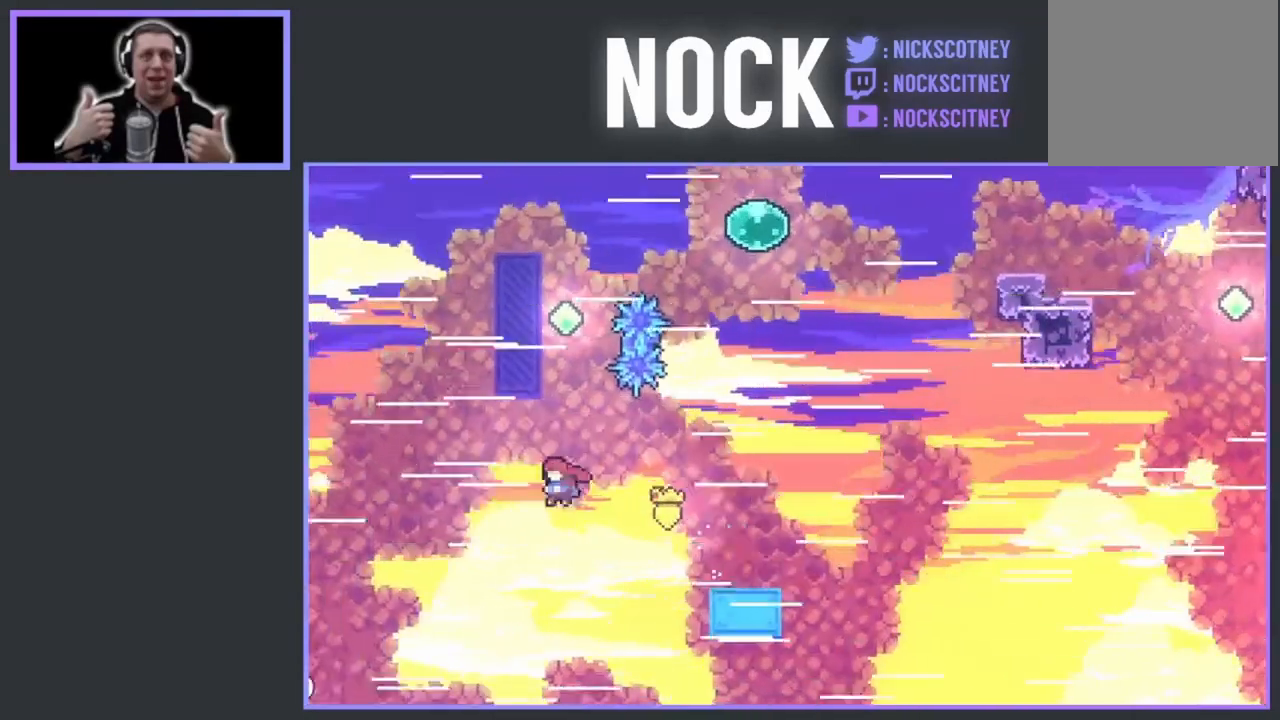
{"buttons": ["R2", "DPAD_UP", "DPAD_LEFT"], "events": [[417, "CIRCLE", "up"], [500, "DPAD_LEFT", "down"]]}
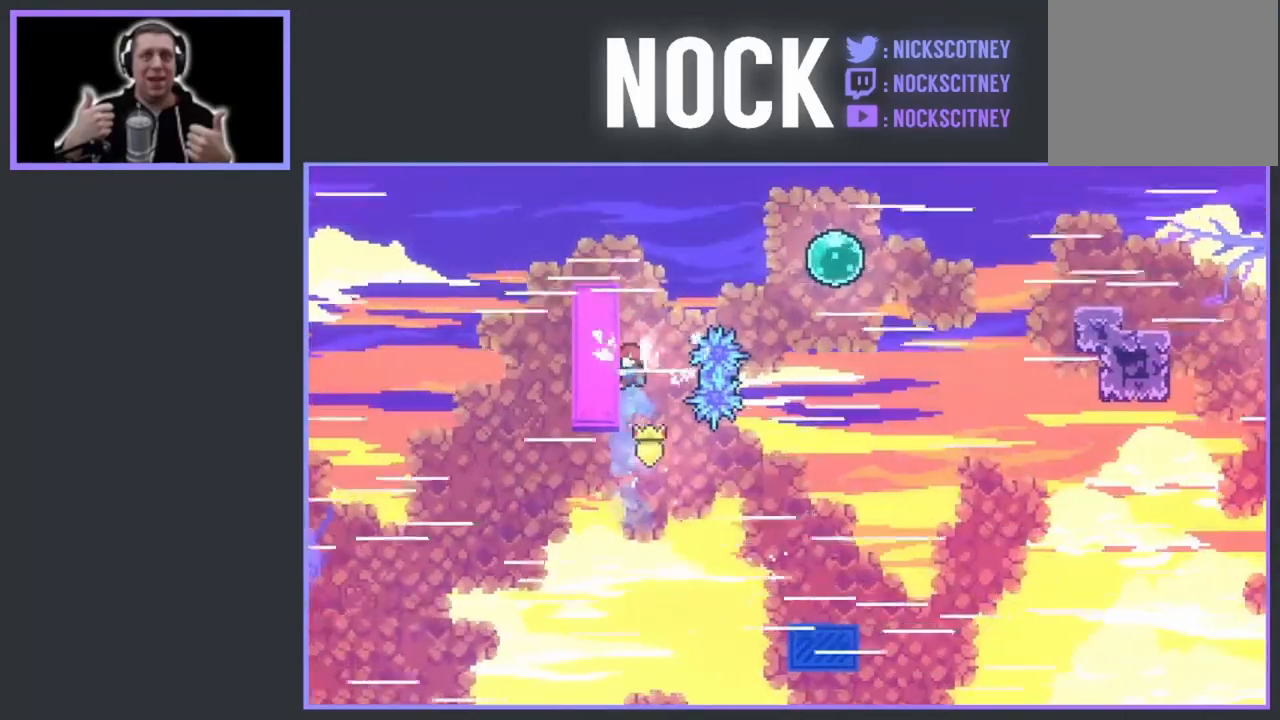
{"buttons": ["R2"], "events": [[117, "DPAD_LEFT", "up"], [450, "DPAD_UP", "up"]]}
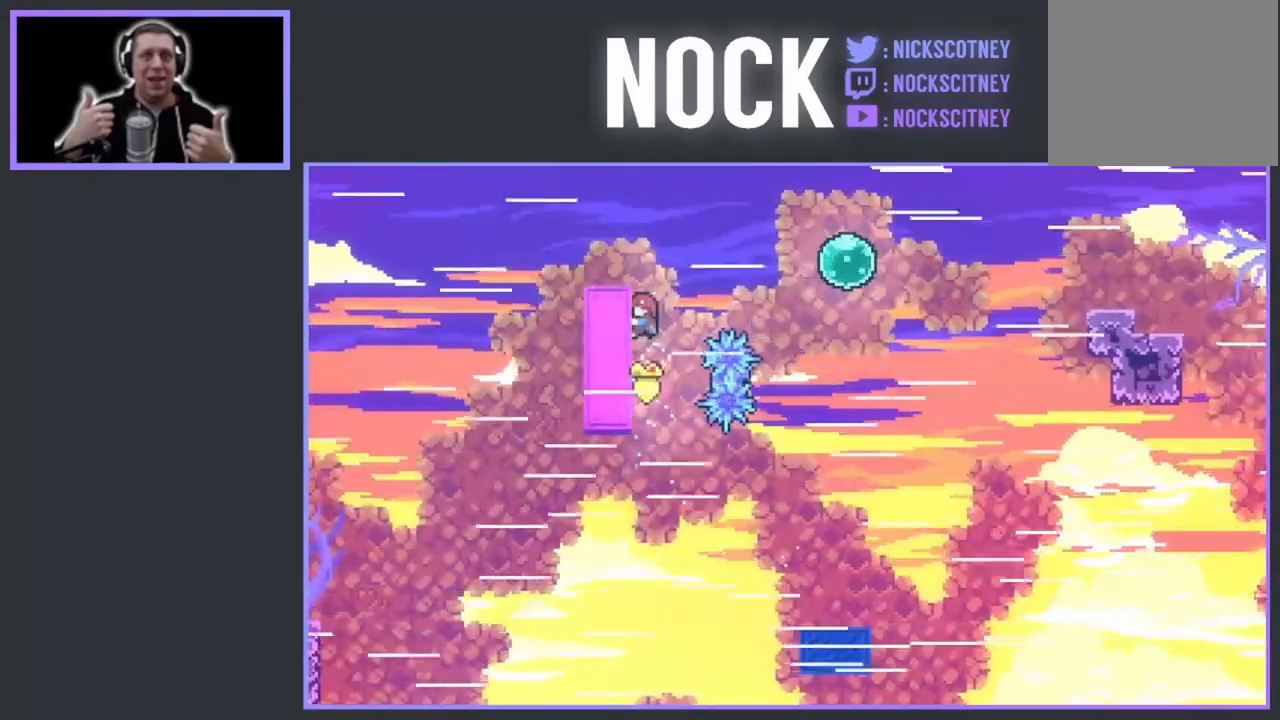
{"buttons": ["CIRCLE", "R2", "DPAD_RIGHT"], "events": [[67, "DPAD_RIGHT", "down"], [100, "CROSS", "down"], [350, "CROSS", "up"], [450, "CIRCLE", "down"]]}
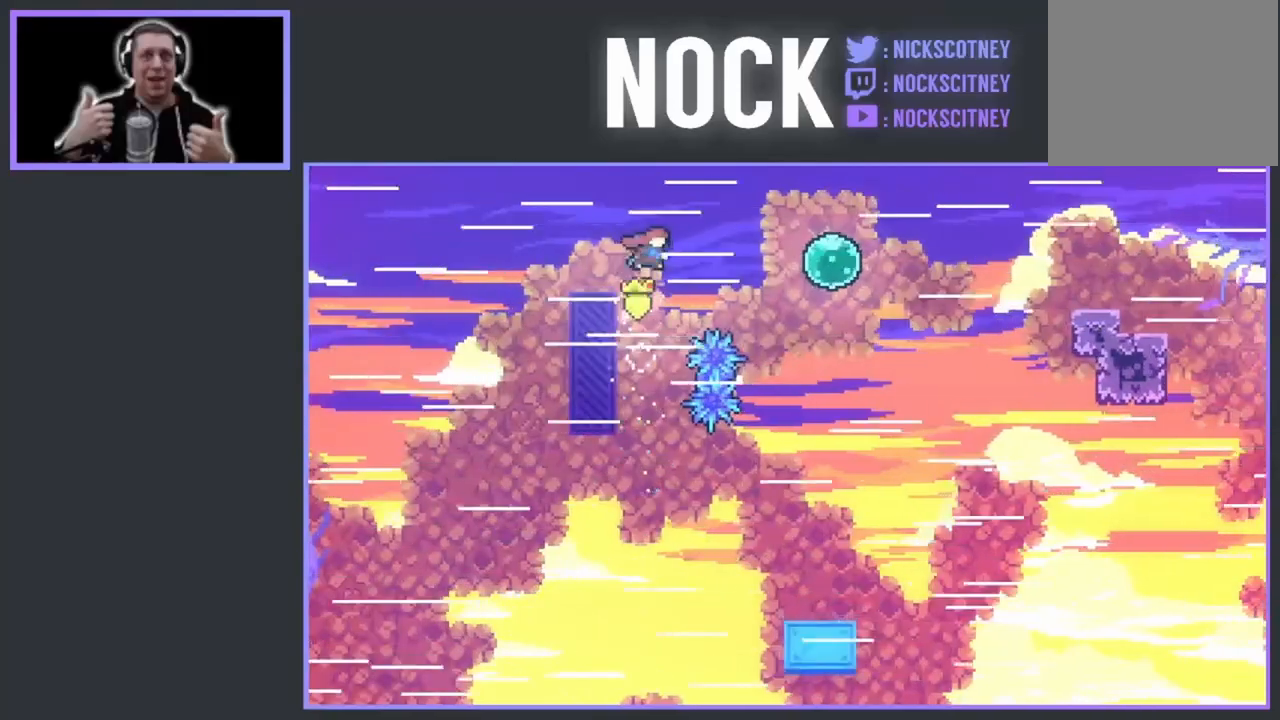
{"buttons": ["R2", "DPAD_RIGHT"], "events": [[483, "CIRCLE", "up"]]}
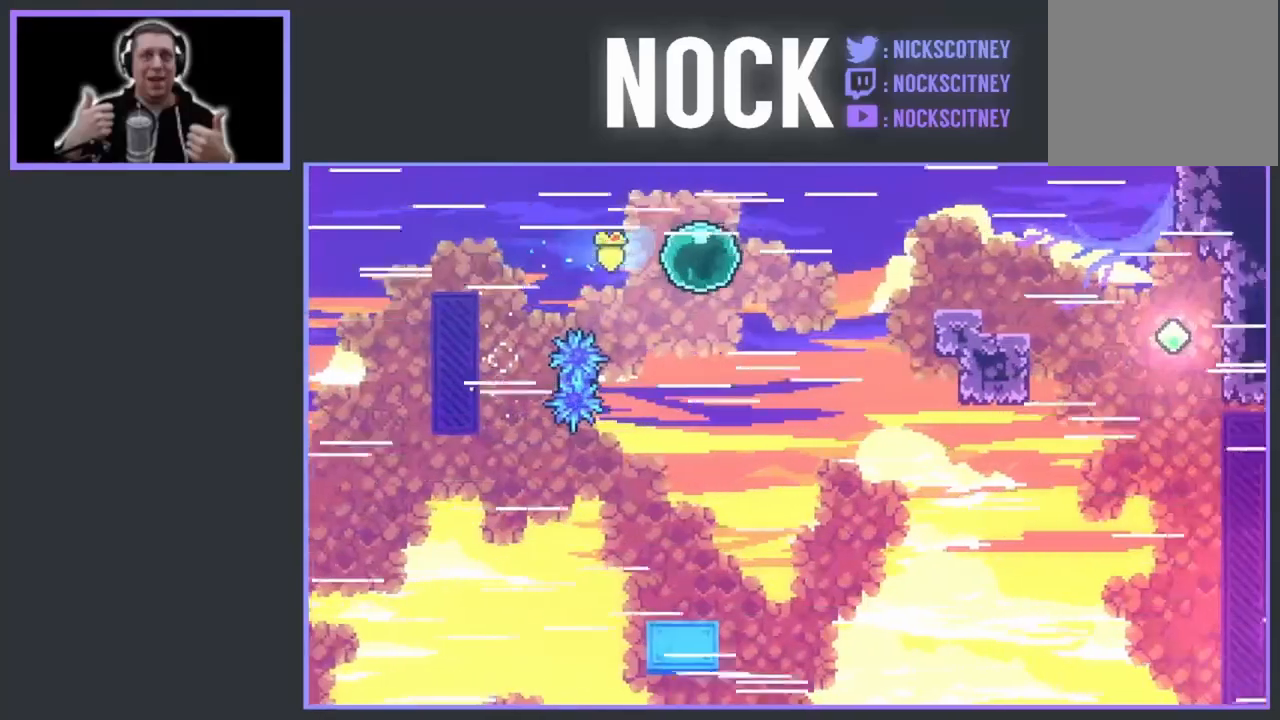
{"buttons": ["CIRCLE", "R2", "DPAD_RIGHT"], "events": [[383, "CIRCLE", "down"]]}
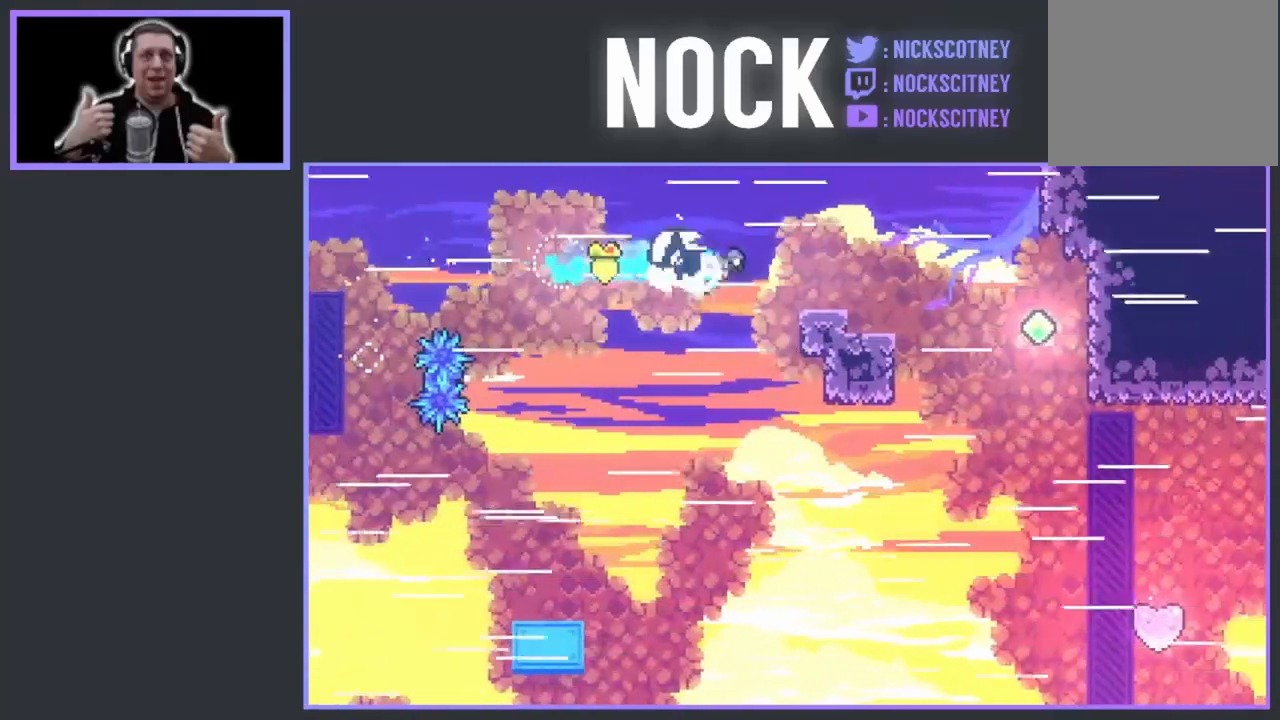
{"buttons": ["R2", "DPAD_RIGHT"], "events": [[200, "CIRCLE", "up"]]}
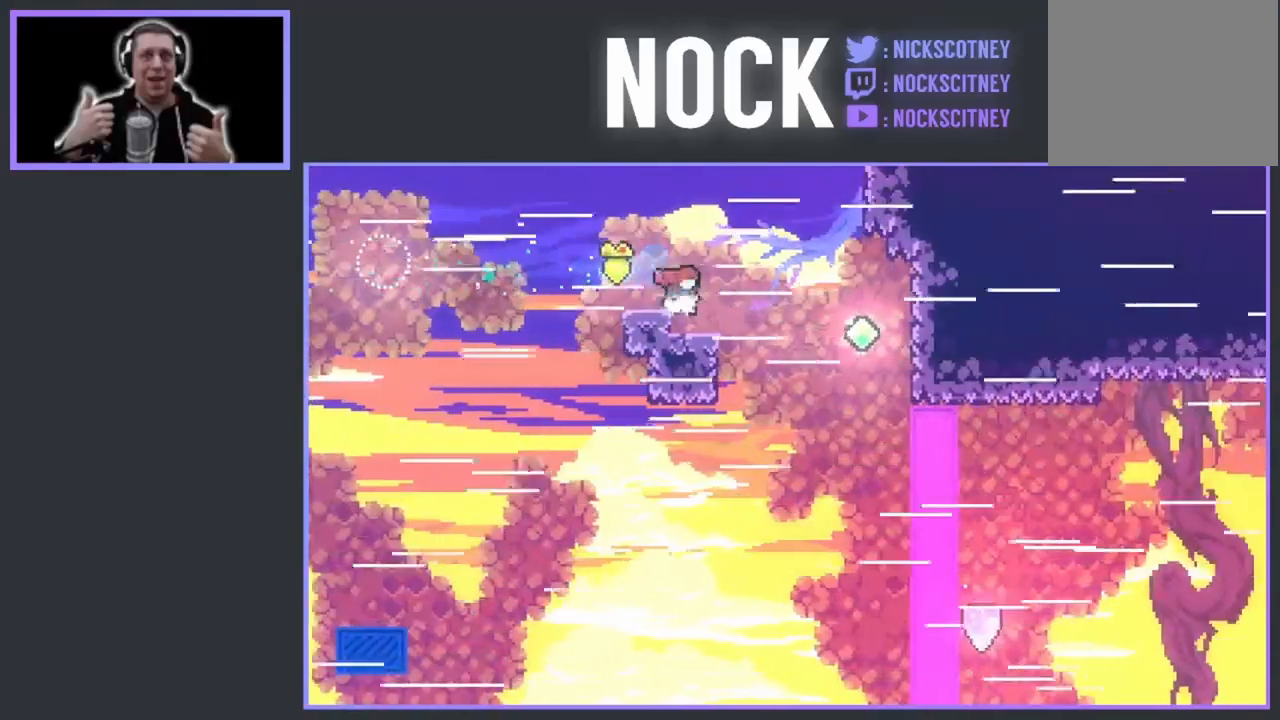
{"buttons": ["R2", "DPAD_RIGHT"], "events": [[317, "CROSS", "down"], [417, "CROSS", "up"]]}
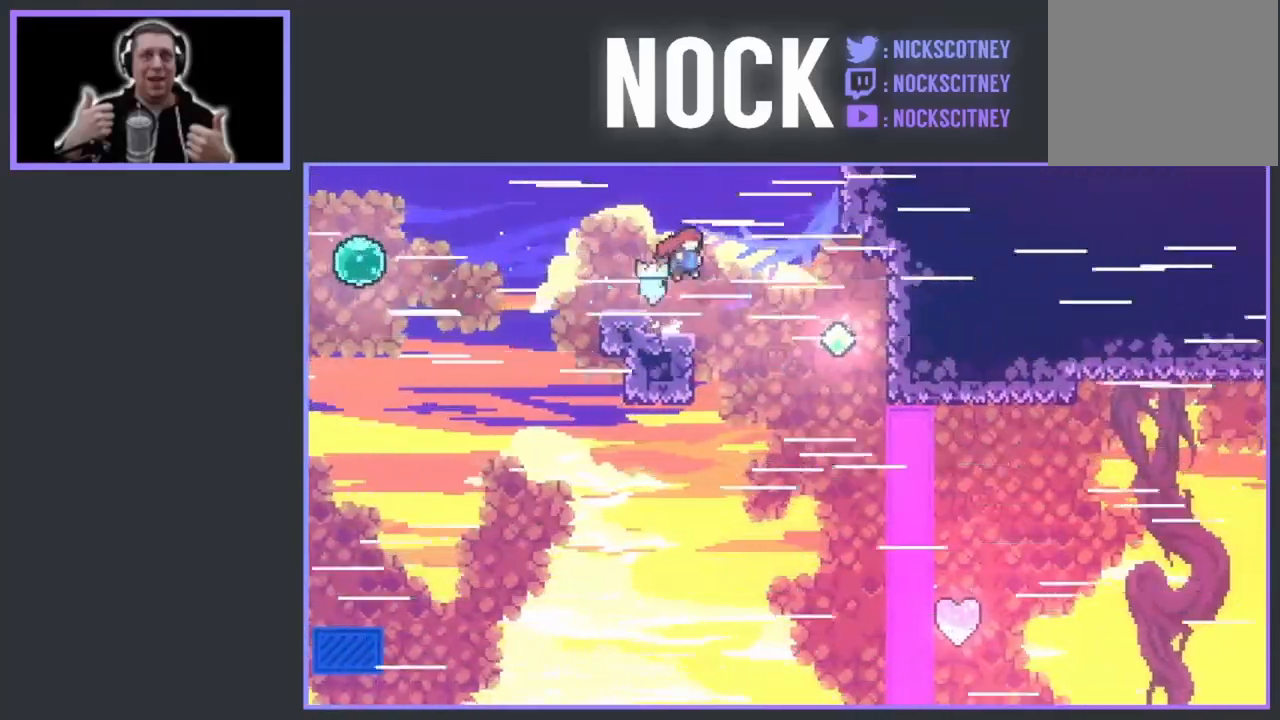
{"buttons": ["CIRCLE", "R2", "DPAD_RIGHT"], "events": [[233, "CIRCLE", "down"]]}
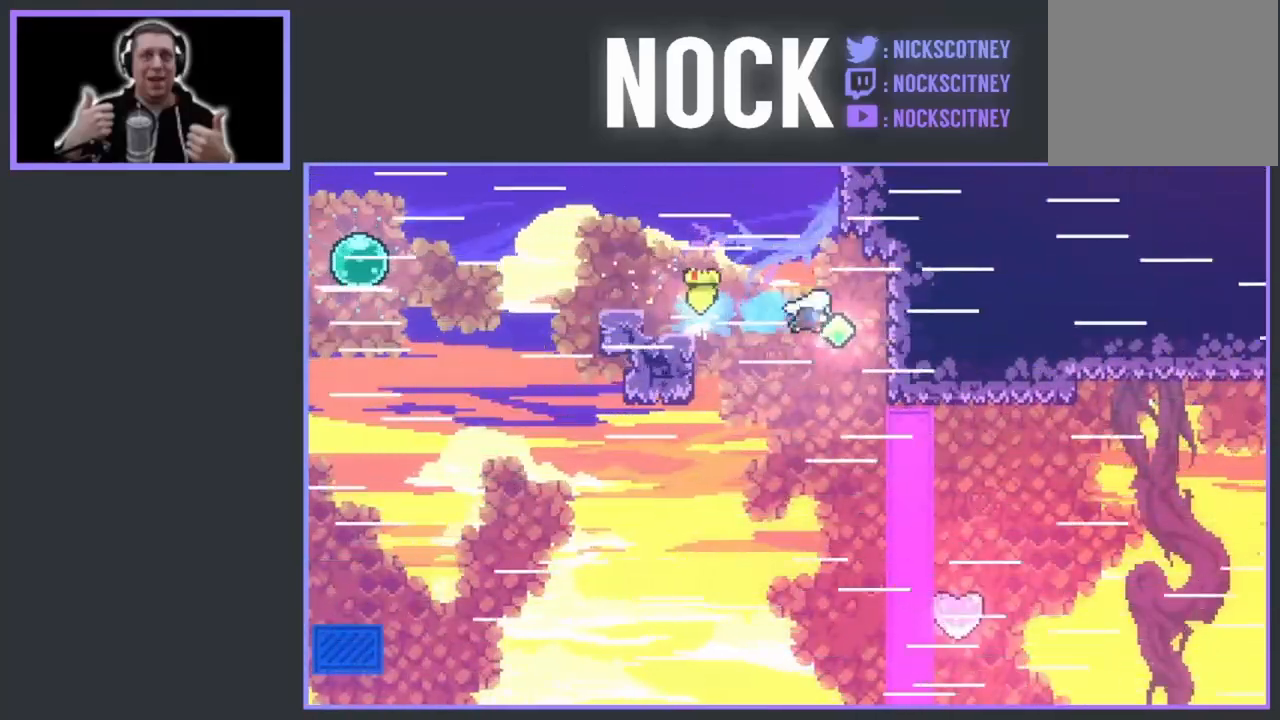
{"buttons": ["DPAD_RIGHT"], "events": [[133, "CIRCLE", "up"], [167, "R2", "up"]]}
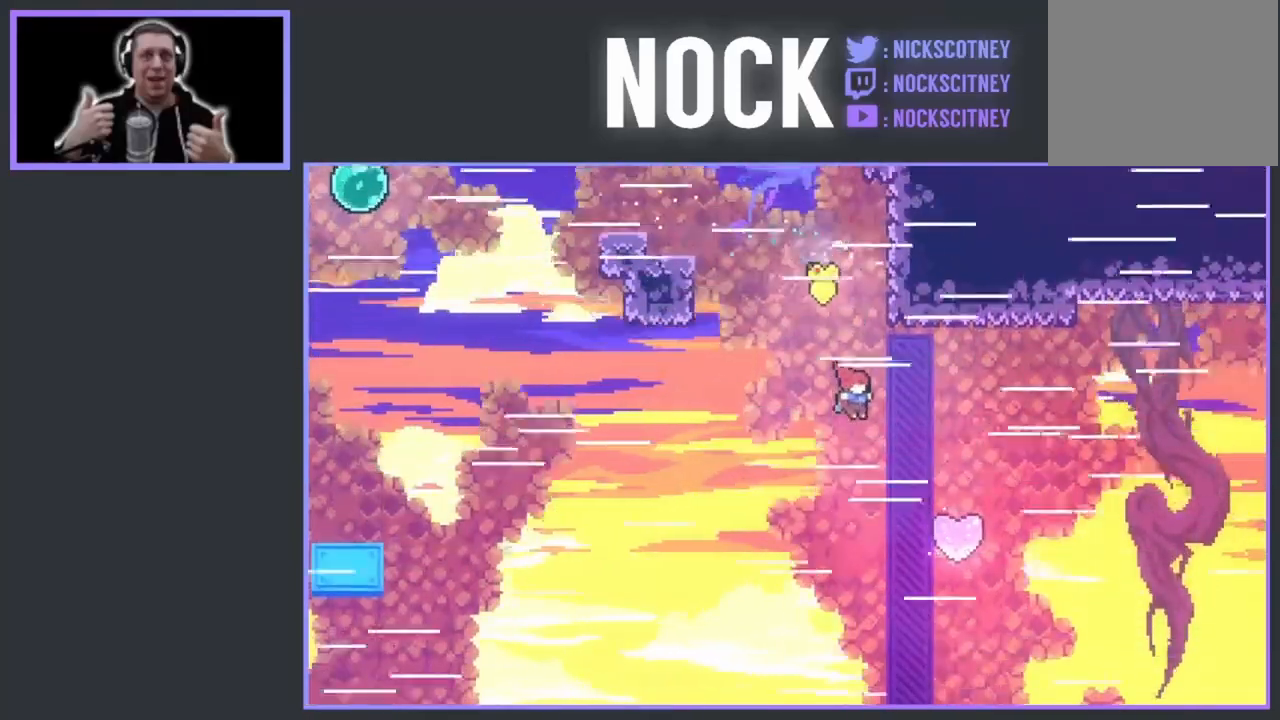
{"buttons": ["CIRCLE", "DPAD_RIGHT"], "events": [[250, "CIRCLE", "down"]]}
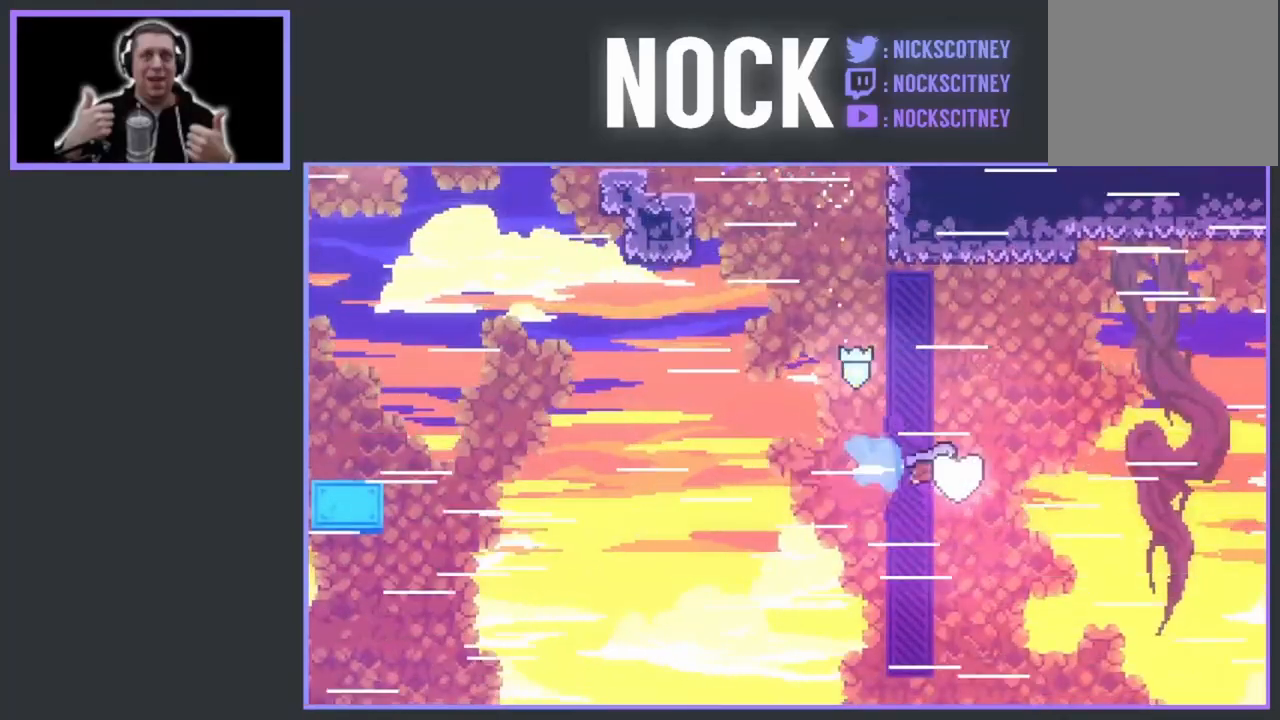
{"buttons": ["DPAD_RIGHT"], "events": [[217, "CIRCLE", "up"]]}
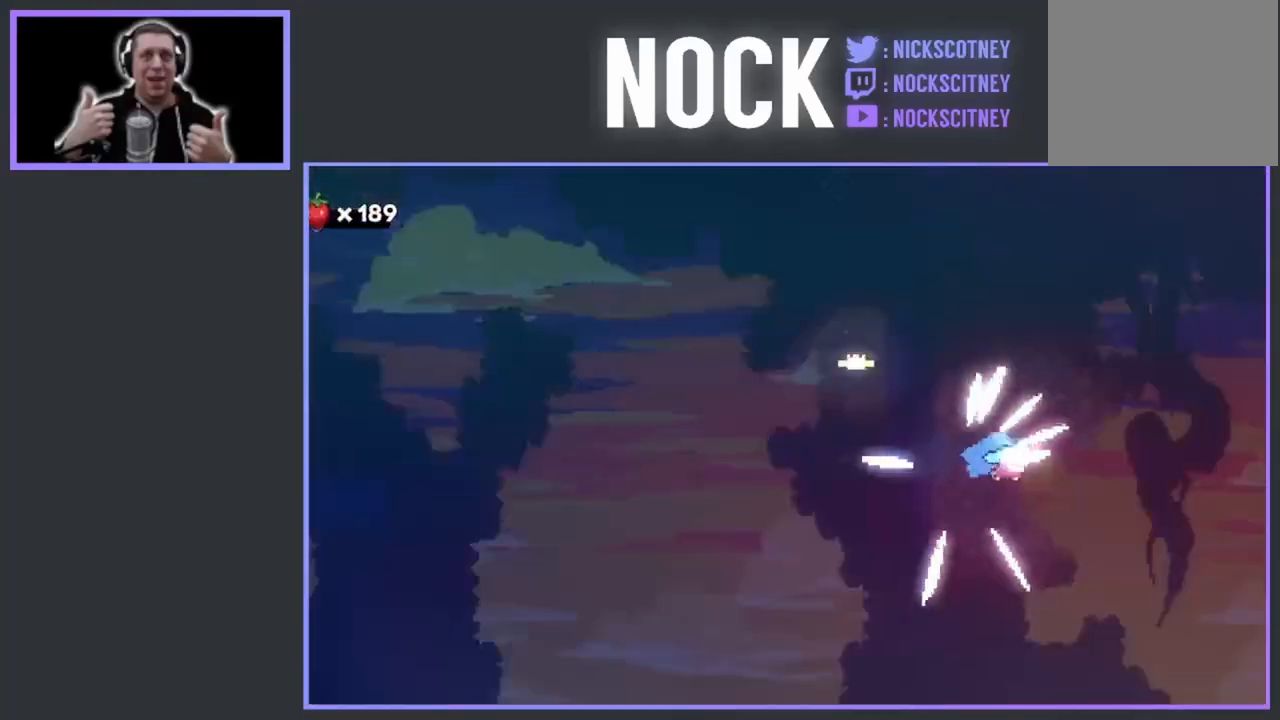
{"buttons": ["DPAD_UP", "DPAD_RIGHT"], "events": [[483, "DPAD_UP", "down"]]}
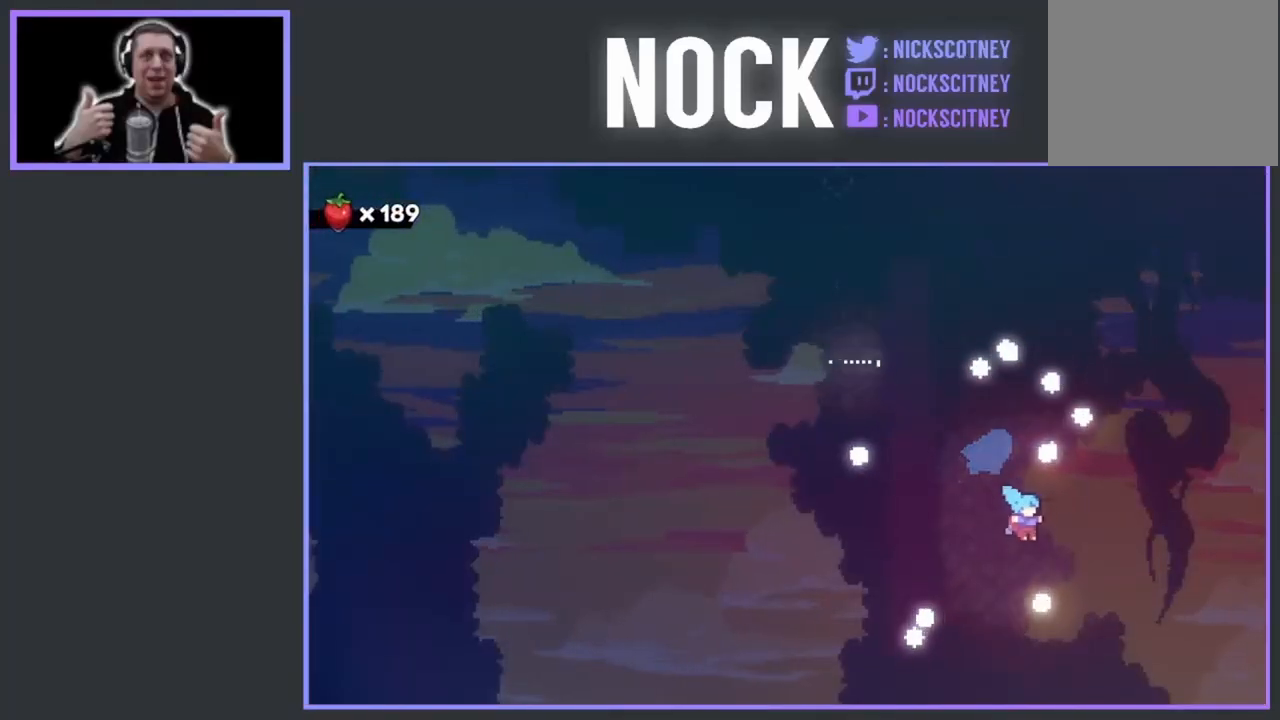
{"buttons": ["DPAD_UP", "DPAD_RIGHT"], "events": []}
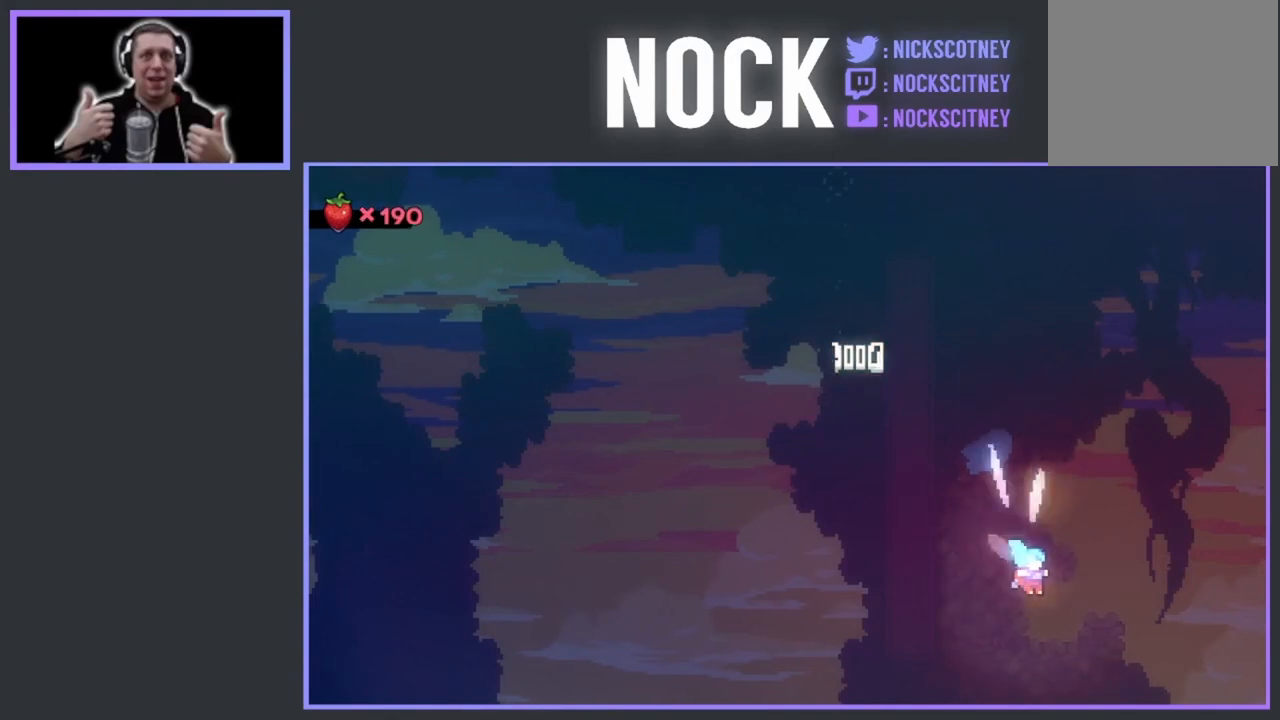
{"buttons": [], "events": [[17, "DPAD_RIGHT", "up"], [300, "DPAD_UP", "up"]]}
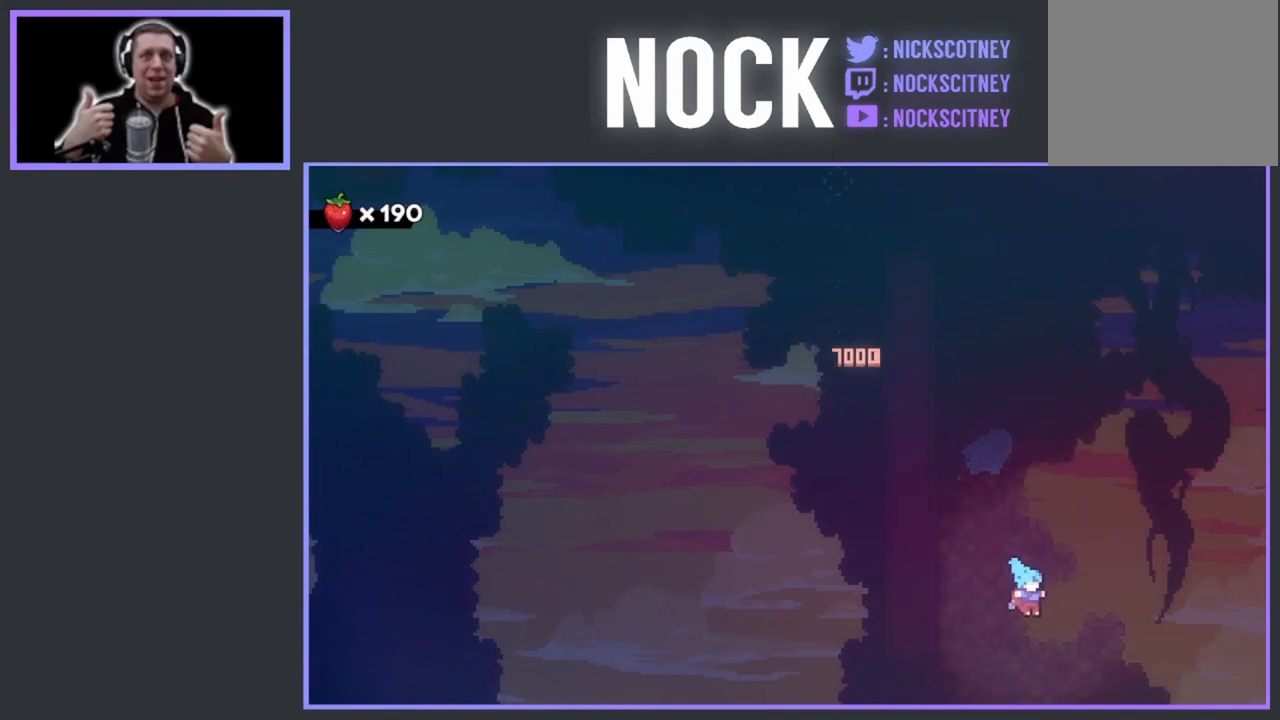
{"buttons": [], "events": []}
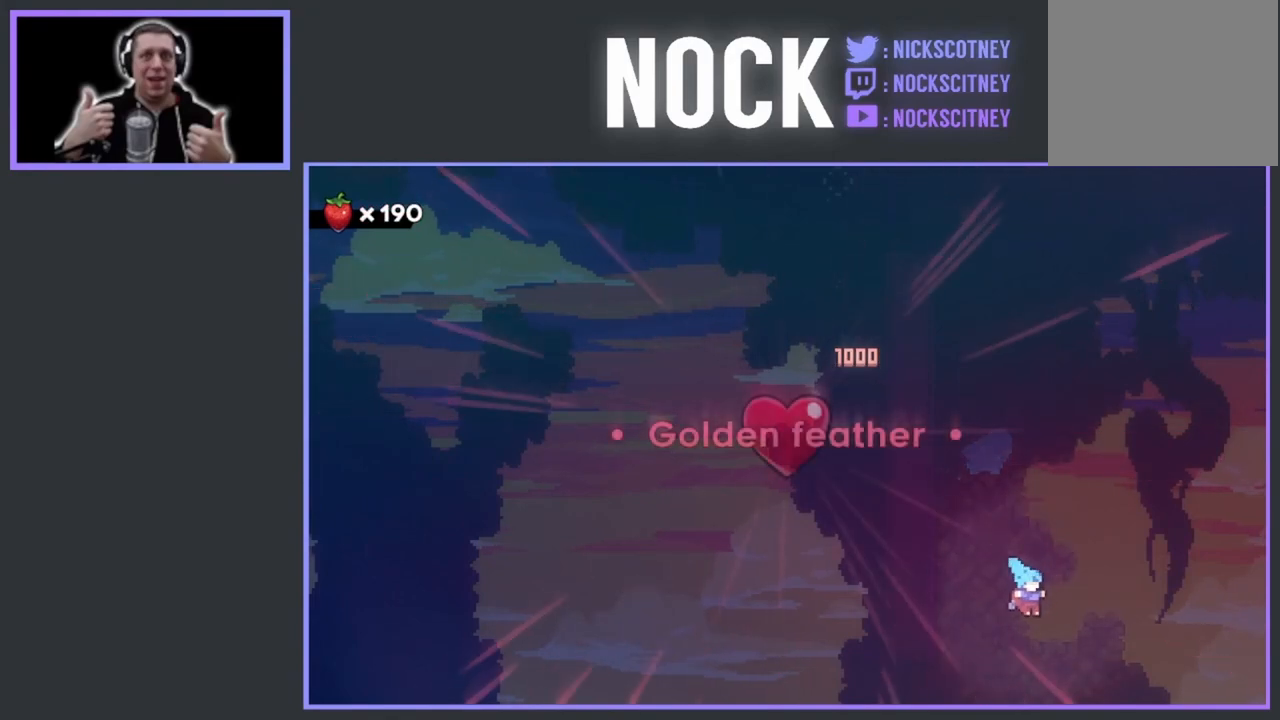
{"buttons": [], "events": []}
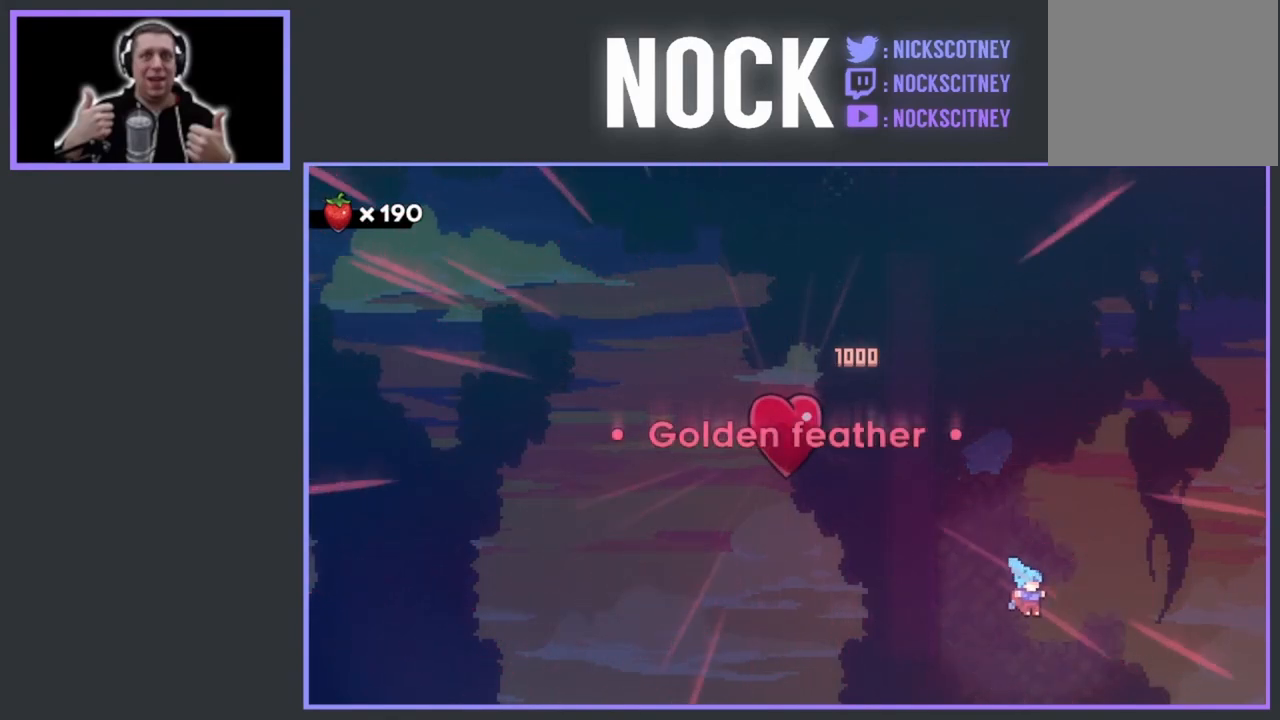
{"buttons": [], "events": []}
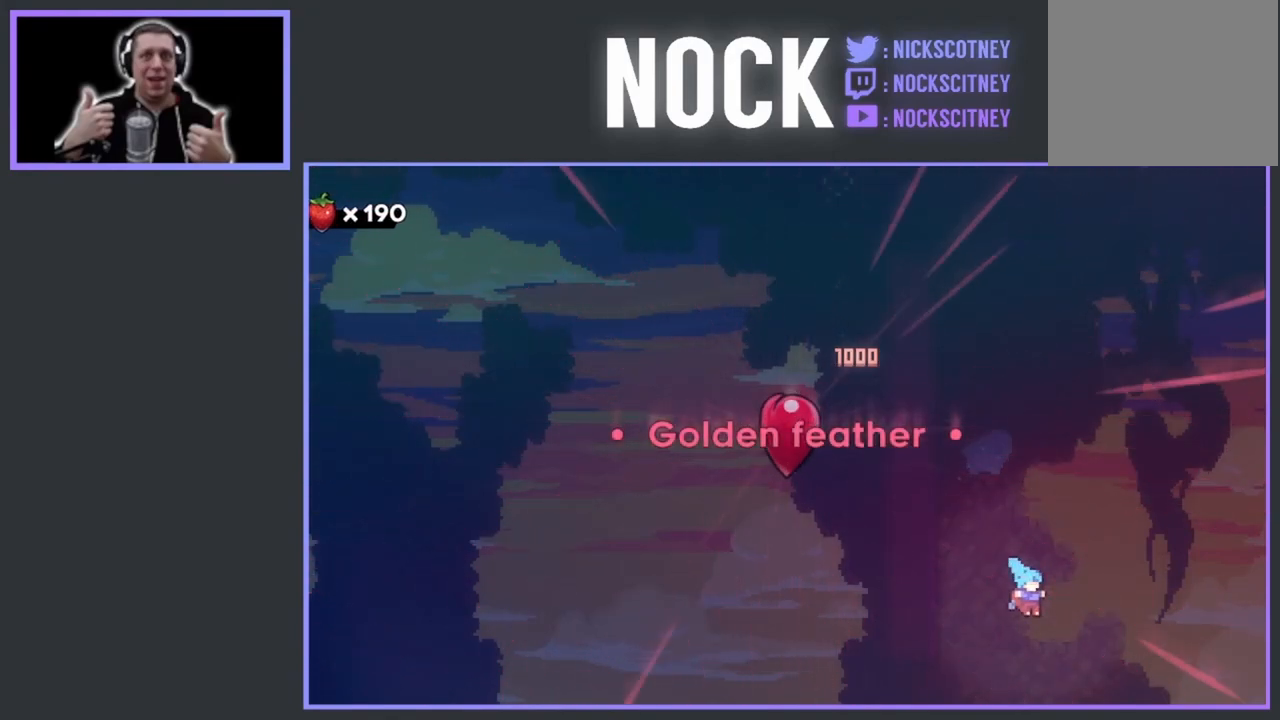
{"buttons": [], "events": []}
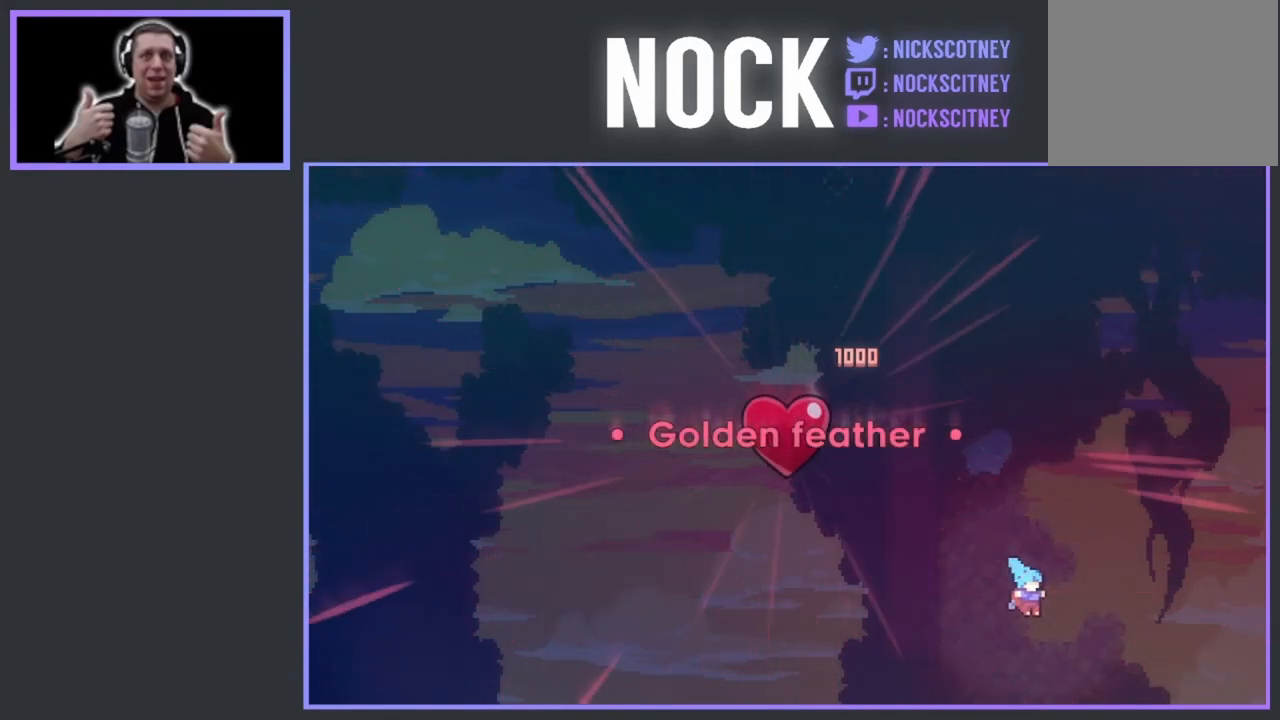
{"buttons": [], "events": []}
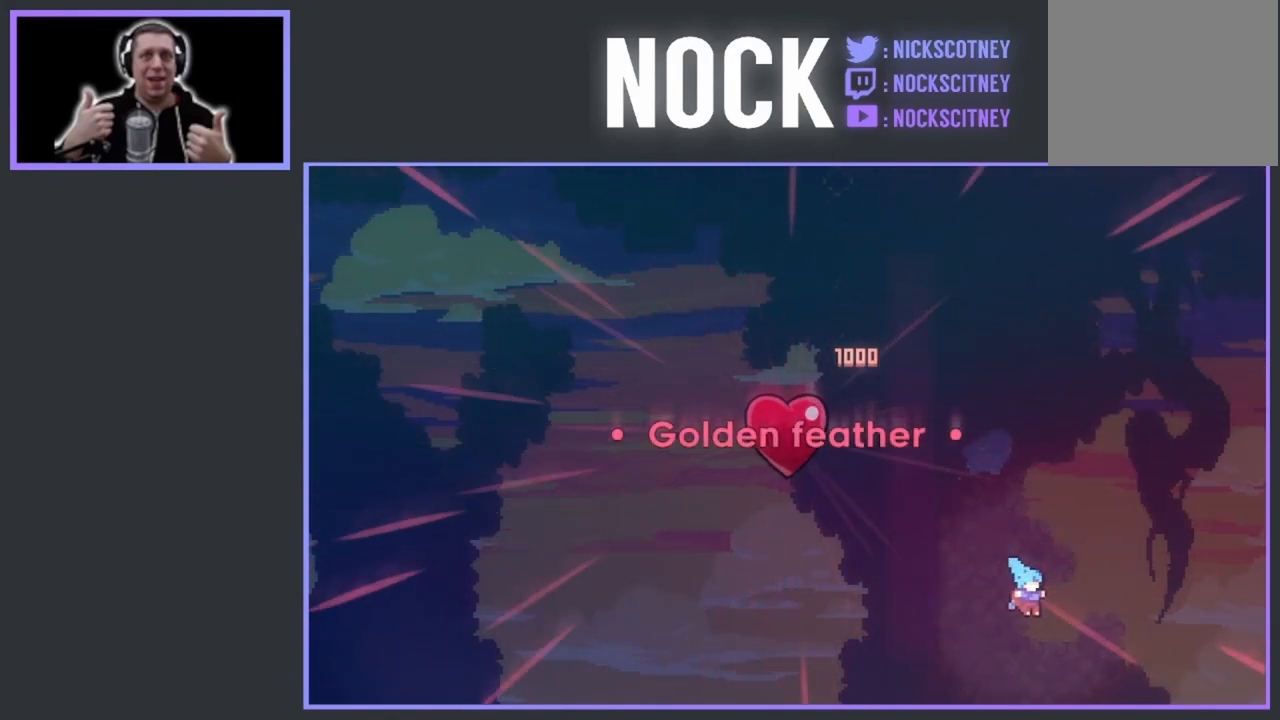
{"buttons": [], "events": []}
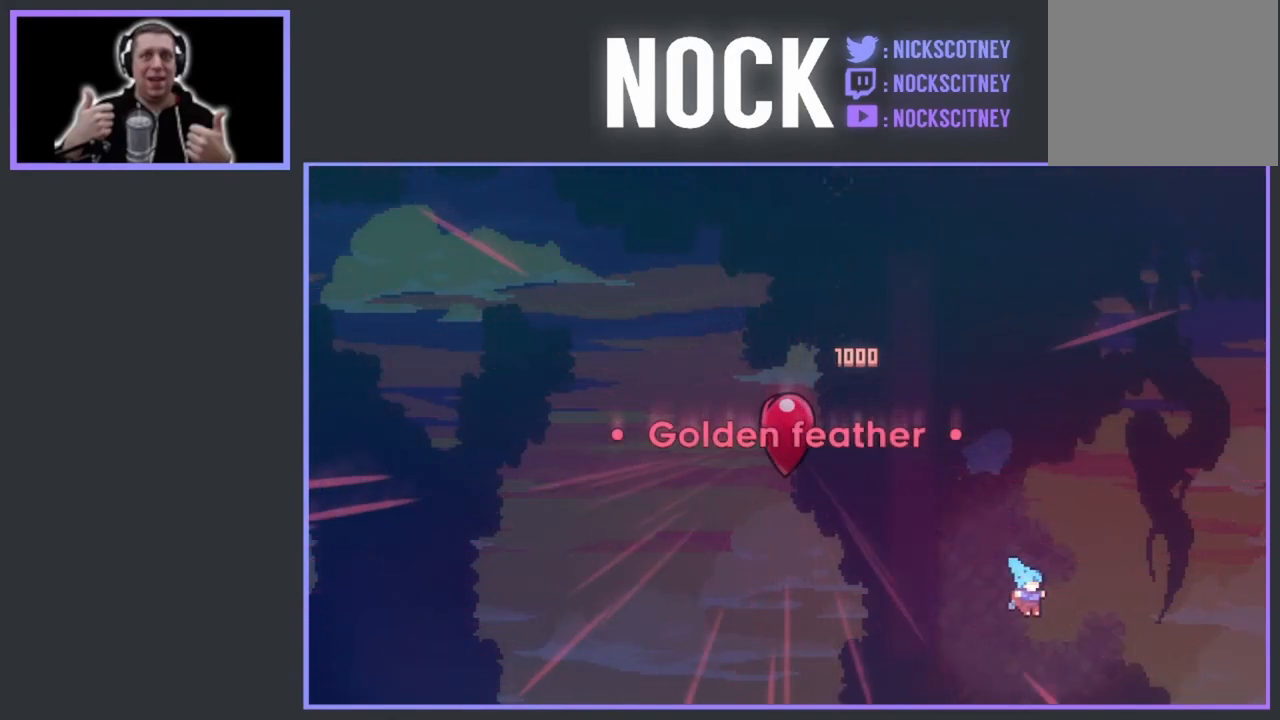
{"buttons": [], "events": []}
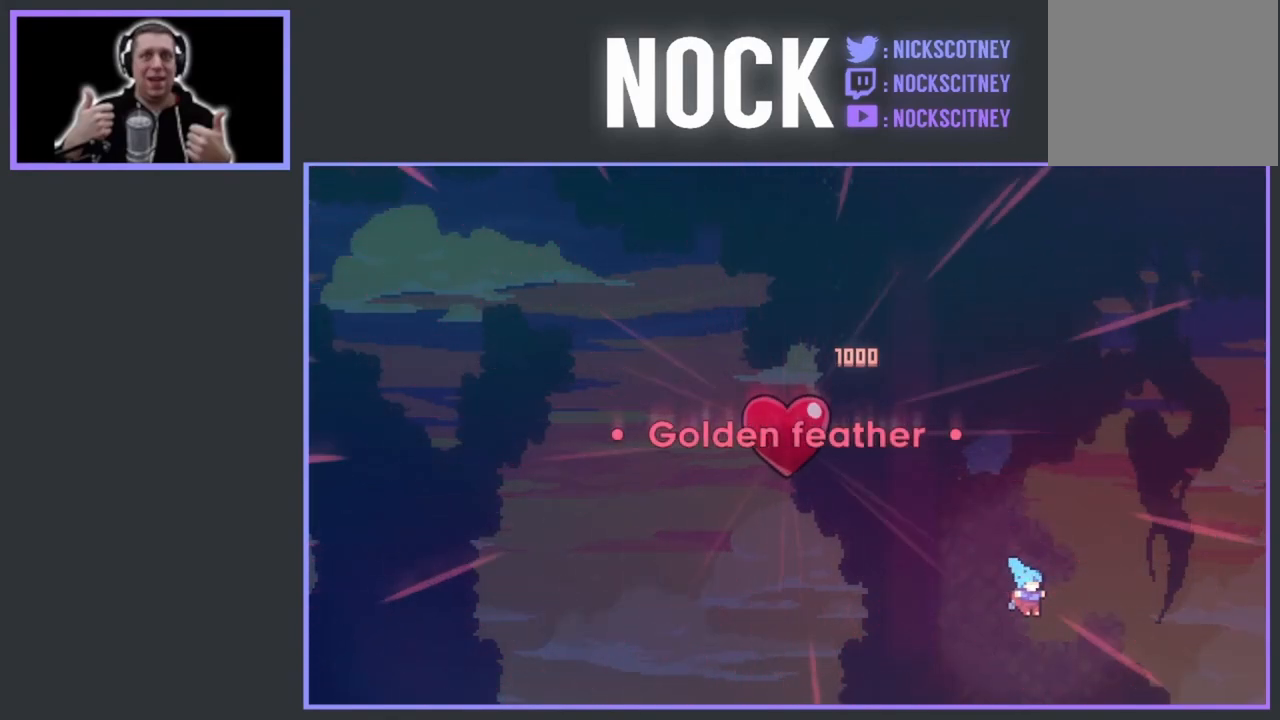
{"buttons": [], "events": [[33, "CROSS", "down"], [150, "CROSS", "up"]]}